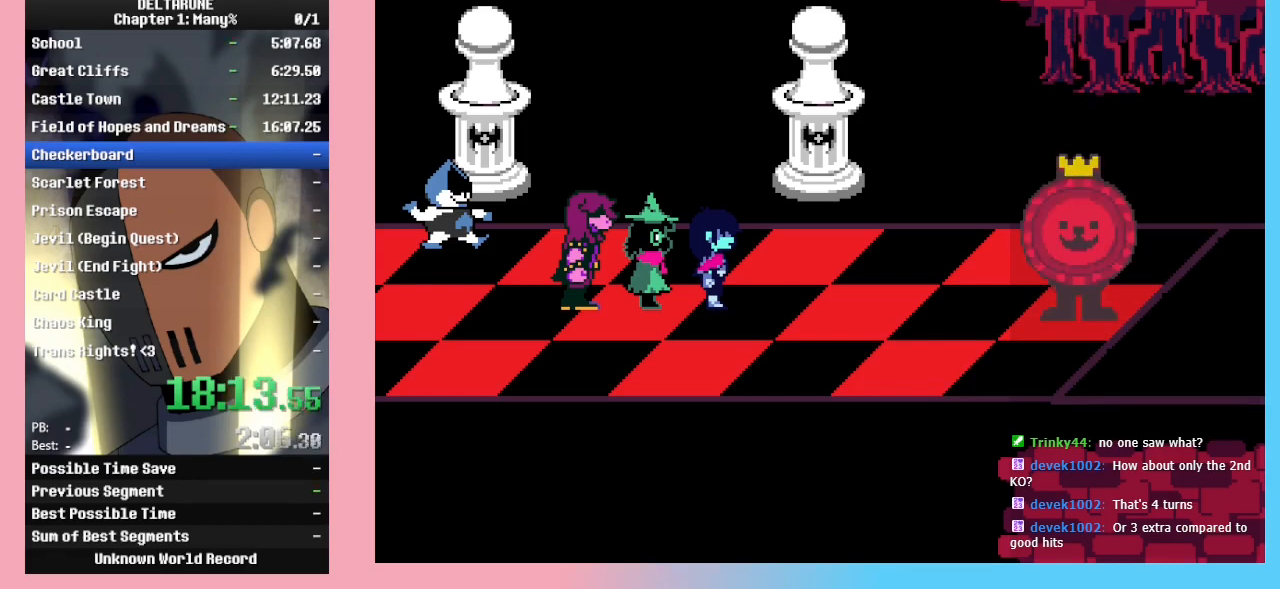
Gameplay with keyboard; each line is a JSON object with the keys held at the frame after it. "events" lists presses ("down") and releases ("up") of "c", "down", "left", "return", "right", "up", "x" and "z" between this image and that frame as [ms after this image, input, new state], when the widget could be followed in between. No other keys are recorded. Mouse input is not recorded. Not read: ctrl_l ctrl_r shift_l shift_r.
{"keys": ["return", "z"], "events": [[33, "return", "up"], [33, "z", "up"], [133, "return", "down"], [133, "z", "down"], [233, "return", "up"], [233, "z", "up"], [300, "return", "down"], [300, "z", "down"], [400, "return", "up"], [400, "z", "up"], [467, "return", "down"], [500, "z", "down"]]}
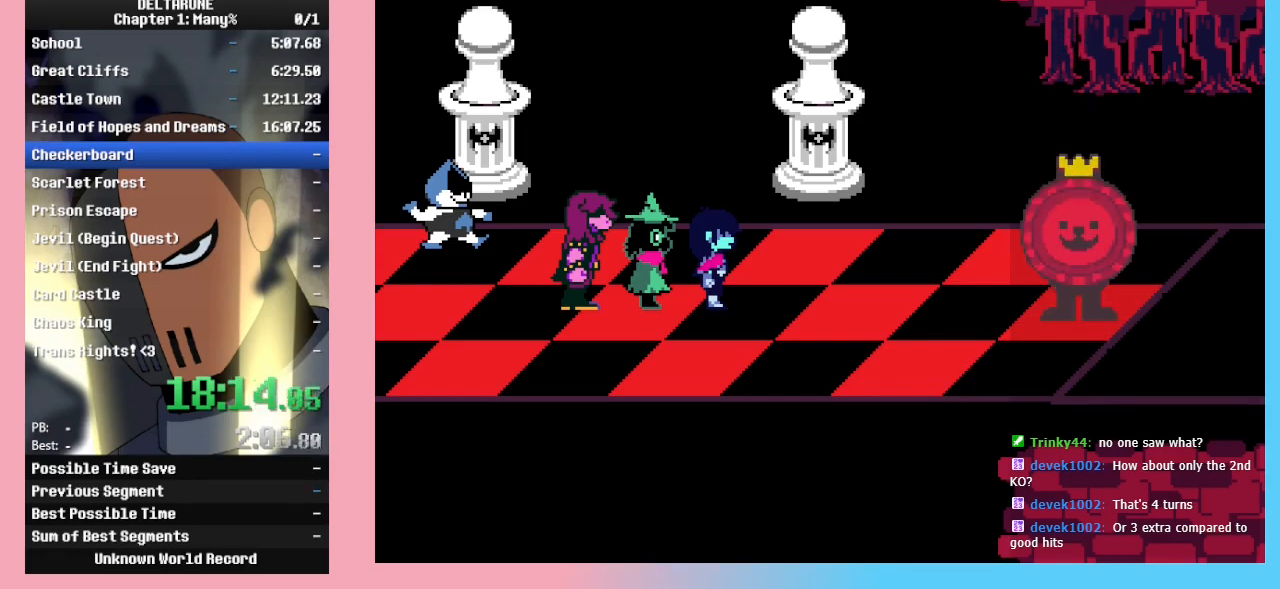
{"keys": ["return"], "events": [[33, "return", "up"], [100, "z", "up"], [133, "return", "down"], [200, "z", "down"], [233, "return", "up"], [267, "z", "up"], [333, "return", "down"], [367, "z", "down"], [433, "return", "up"], [467, "z", "up"], [500, "return", "down"]]}
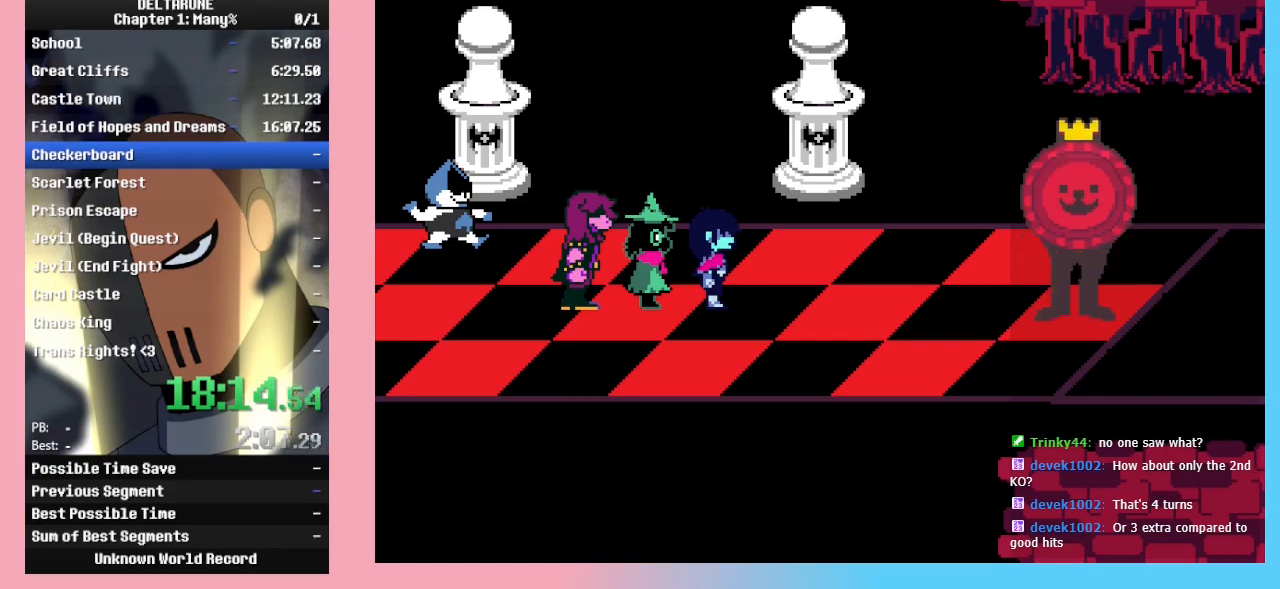
{"keys": ["z"], "events": [[67, "return", "up"], [67, "z", "down"], [167, "z", "up"], [200, "return", "down"], [267, "return", "up"], [267, "z", "down"], [367, "return", "down"], [400, "z", "up"], [433, "return", "up"], [433, "z", "down"]]}
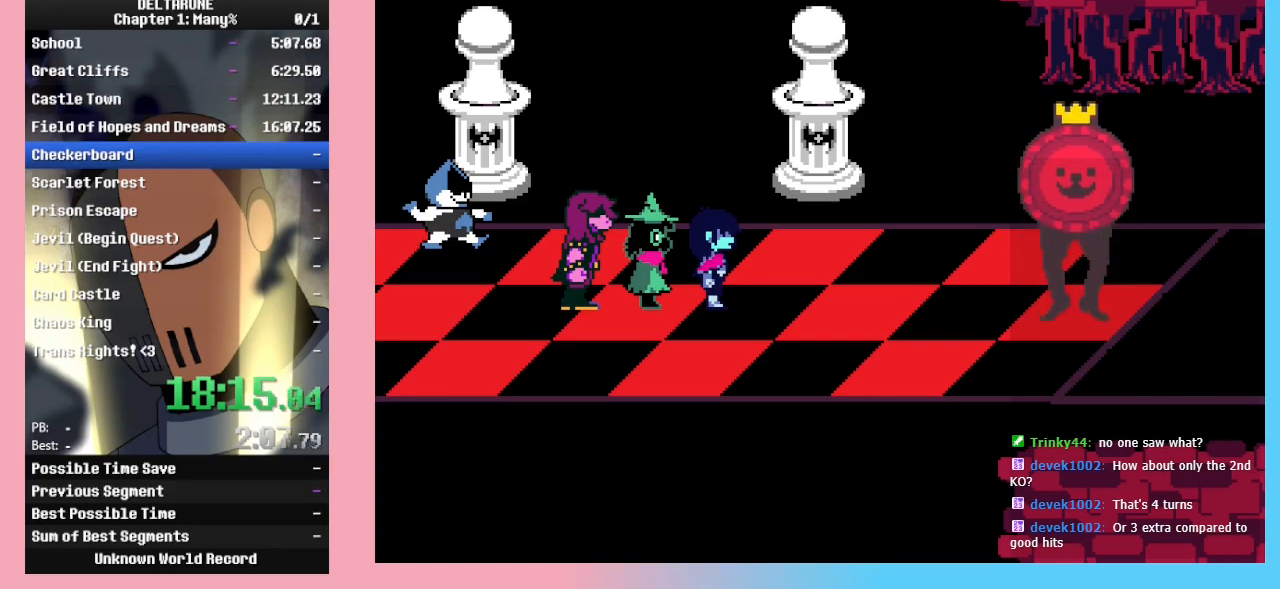
{"keys": [], "events": [[33, "z", "up"], [167, "z", "down"], [267, "z", "up"], [367, "z", "down"], [500, "z", "up"]]}
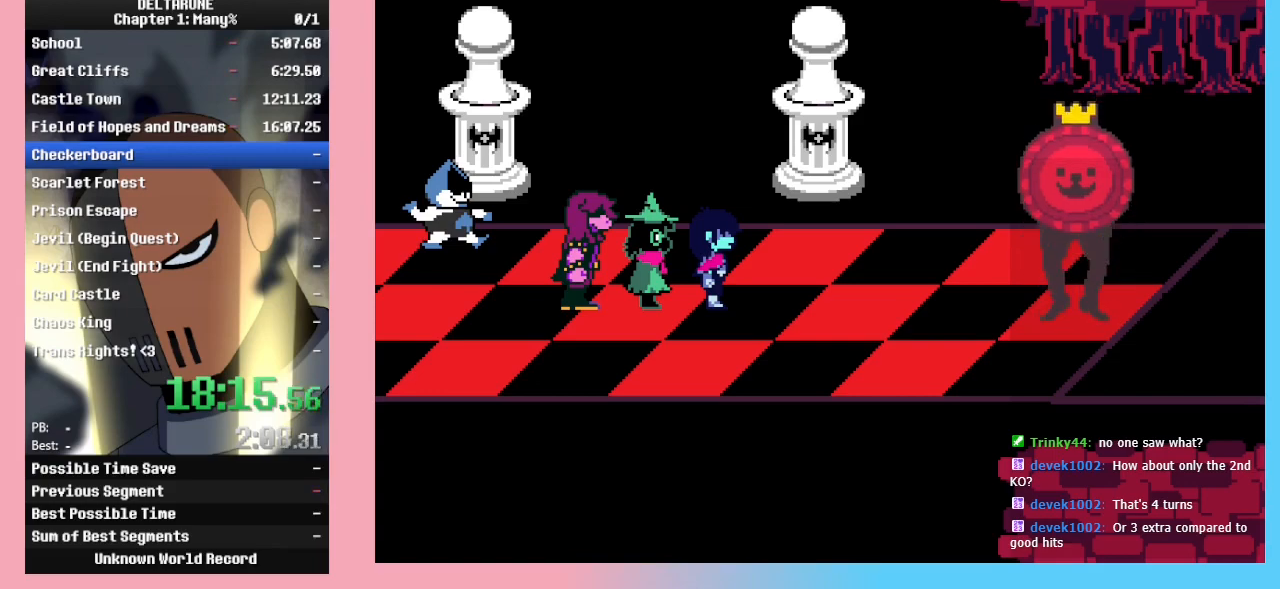
{"keys": ["z"], "events": [[67, "return", "down"], [100, "z", "down"], [133, "return", "up"], [200, "return", "down"], [200, "z", "up"], [233, "z", "down"], [333, "return", "up"], [367, "return", "down"], [367, "z", "up"], [433, "z", "down"], [467, "return", "up"]]}
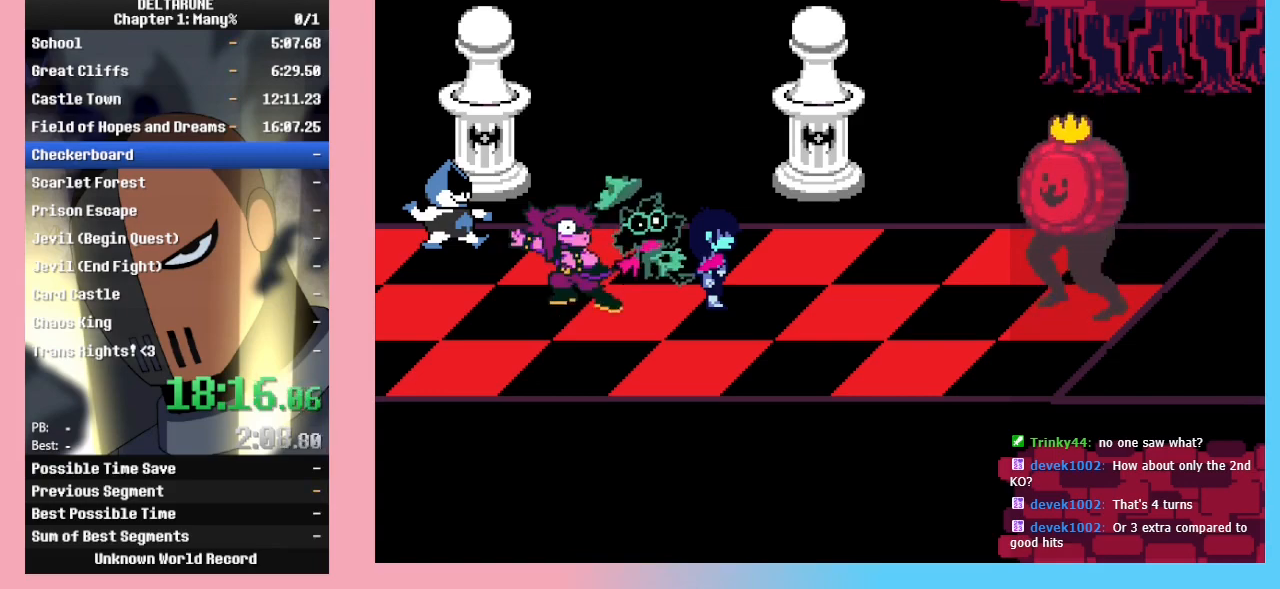
{"keys": ["z"], "events": [[67, "return", "down"], [67, "z", "up"], [100, "z", "down"], [200, "return", "up"], [267, "return", "down"], [267, "z", "up"], [300, "z", "down"], [333, "return", "up"], [433, "return", "down"], [433, "z", "up"], [467, "return", "up"], [467, "z", "down"]]}
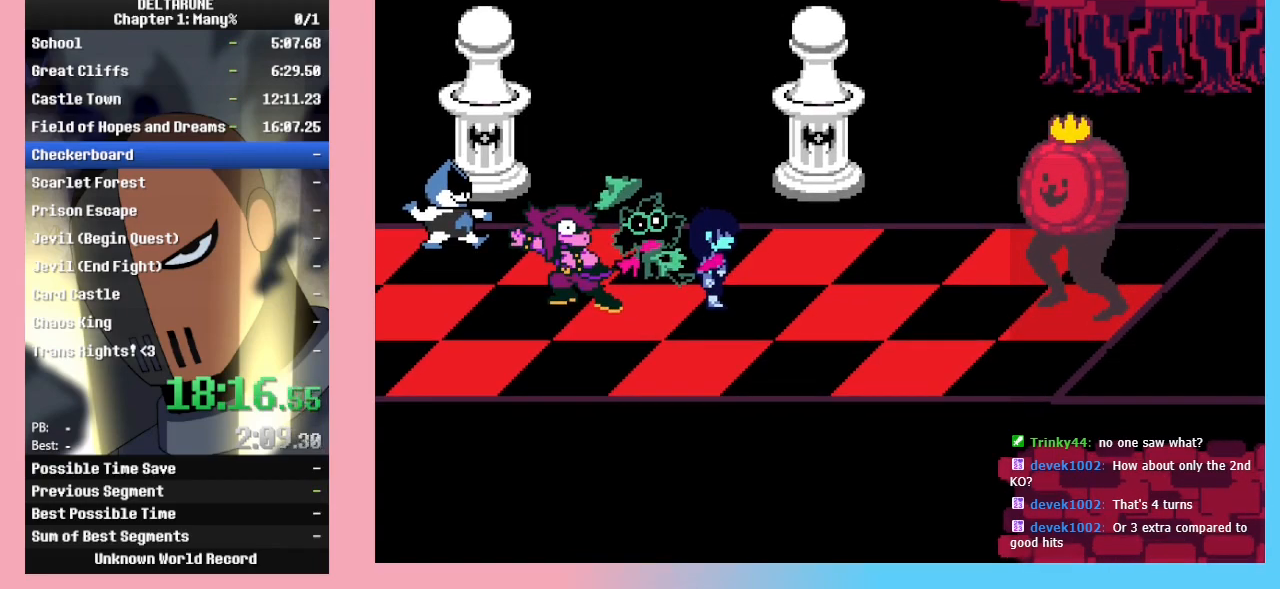
{"keys": [], "events": [[67, "z", "up"]]}
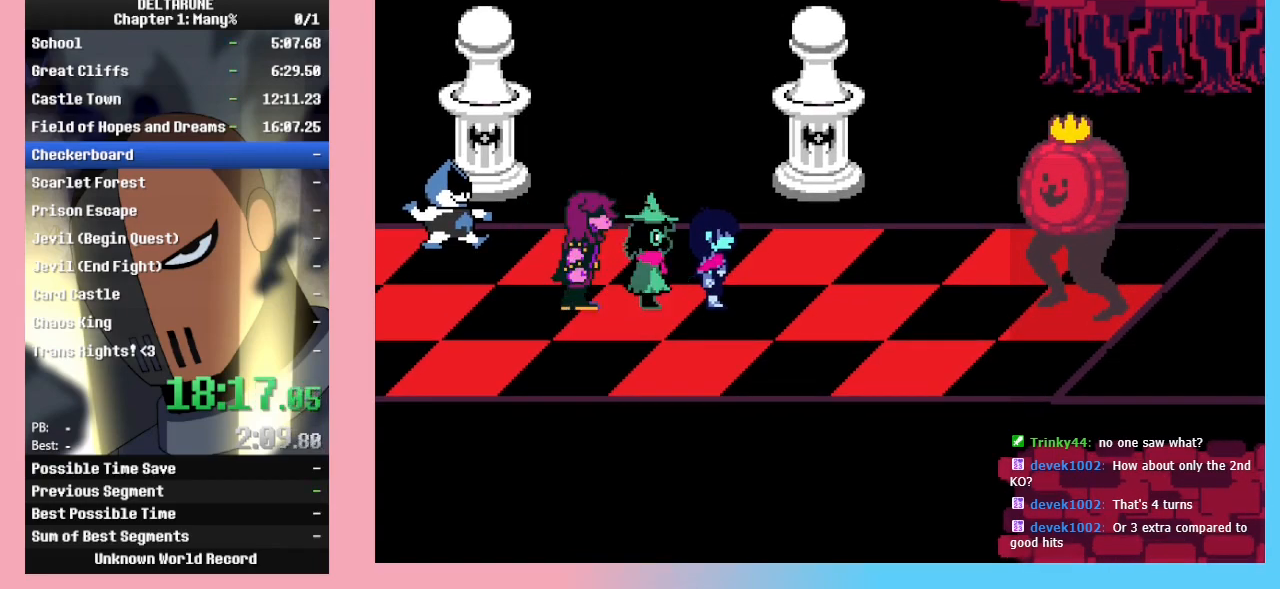
{"keys": [], "events": []}
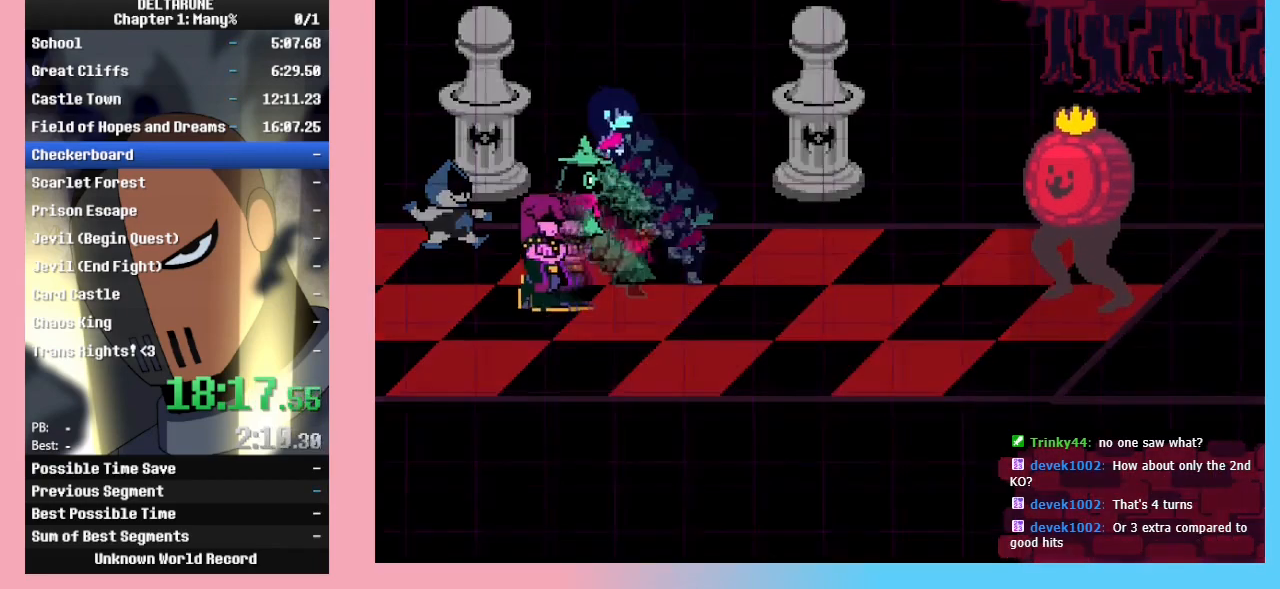
{"keys": [], "events": []}
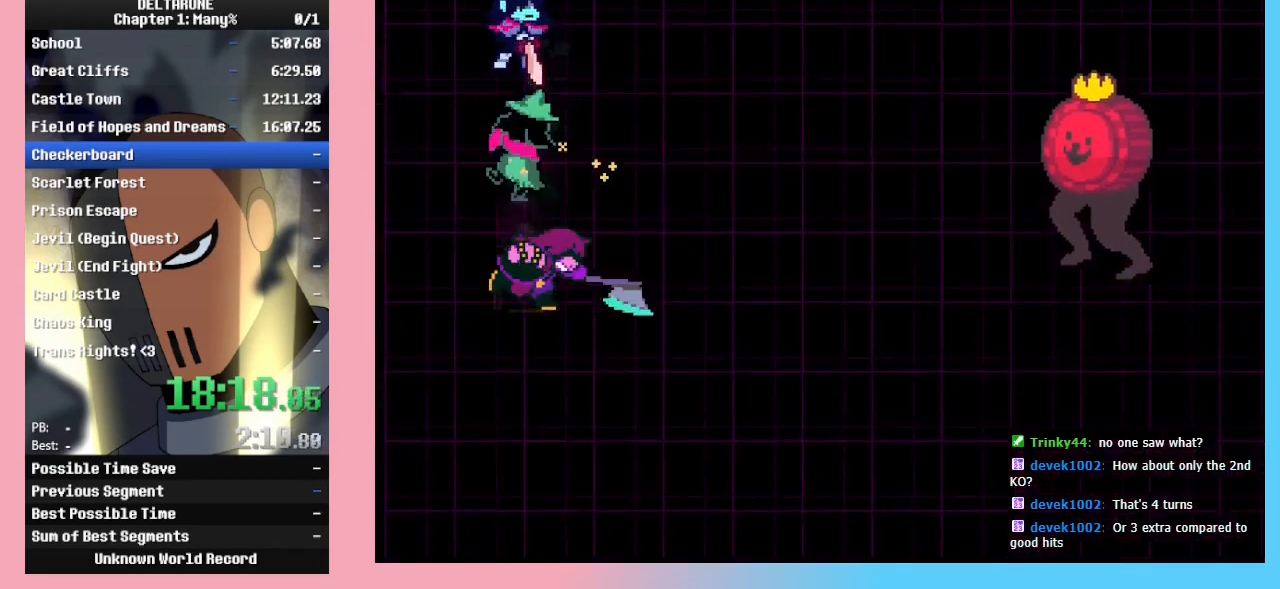
{"keys": ["z"], "events": [[300, "right", "down"], [367, "right", "up"], [500, "z", "down"]]}
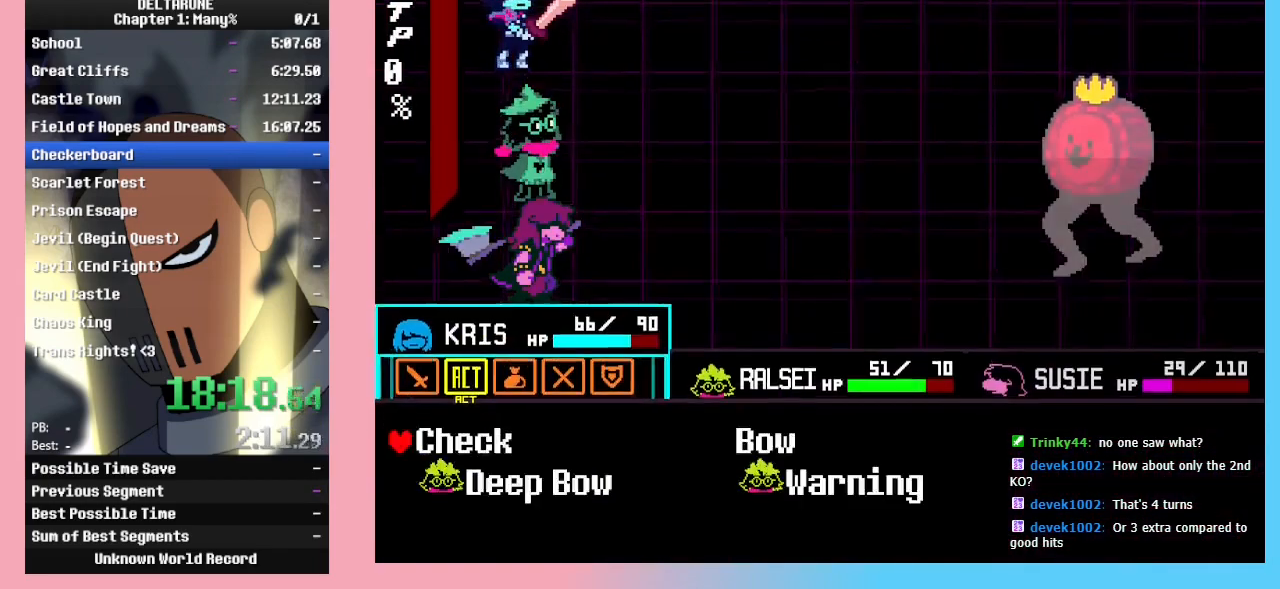
{"keys": ["z"], "events": [[100, "down", "down"], [100, "z", "up"], [200, "down", "up"], [200, "z", "down"], [233, "z", "up"], [333, "z", "down"], [400, "return", "down"], [433, "z", "up"], [467, "return", "up"], [467, "z", "down"]]}
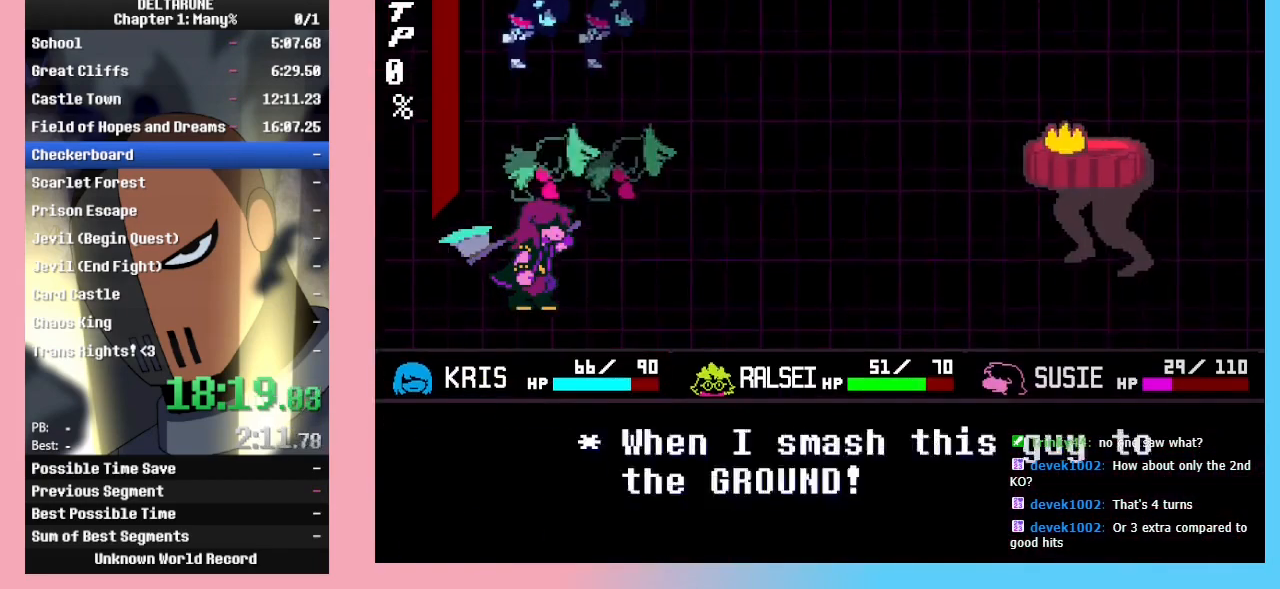
{"keys": ["return", "z"], "events": [[67, "return", "down"], [67, "z", "up"], [100, "return", "up"], [167, "z", "down"], [200, "return", "down"], [267, "return", "up"], [267, "z", "up"], [300, "z", "down"], [333, "return", "down"], [400, "return", "up"], [400, "z", "up"], [500, "return", "down"], [500, "z", "down"]]}
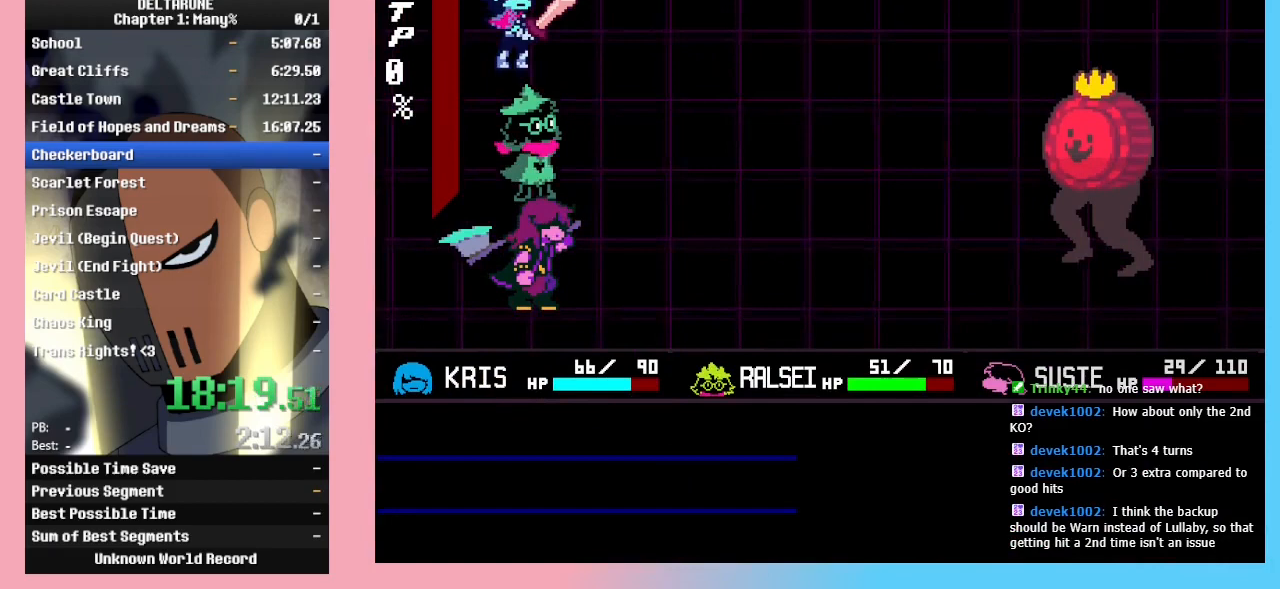
{"keys": ["z"], "events": [[33, "return", "up"], [67, "z", "up"], [133, "return", "down"], [167, "z", "down"], [233, "return", "up"], [267, "z", "up"], [300, "return", "down"], [300, "z", "down"], [367, "return", "up"], [400, "z", "up"], [467, "return", "down"], [500, "return", "up"], [500, "z", "down"]]}
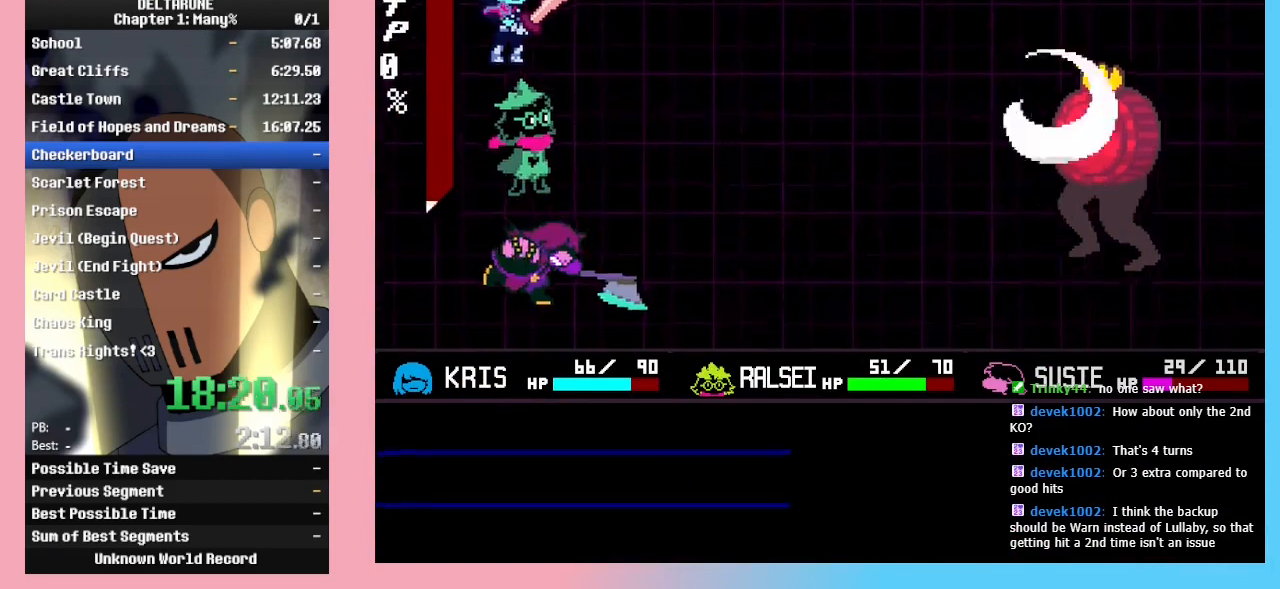
{"keys": [], "events": [[100, "return", "down"], [100, "z", "up"], [200, "return", "up"], [200, "z", "down"], [233, "return", "down"], [267, "z", "up"], [333, "return", "up"], [400, "return", "down"], [400, "z", "down"], [467, "return", "up"], [467, "z", "up"]]}
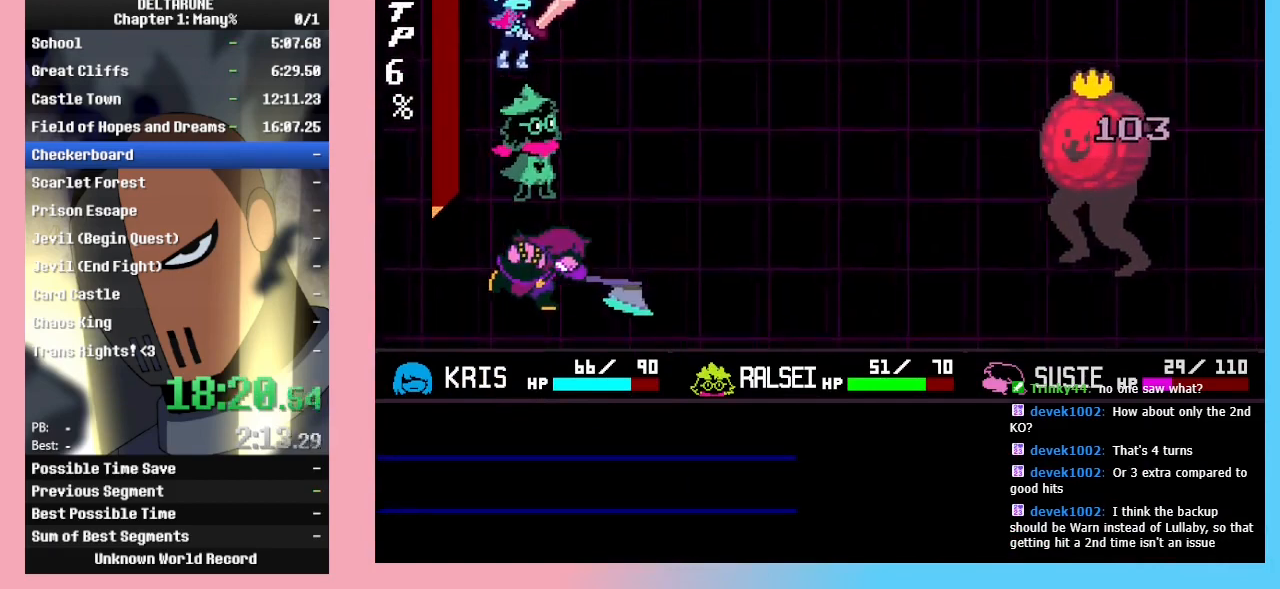
{"keys": [], "events": [[67, "return", "down"], [67, "z", "down"], [100, "return", "up"], [167, "z", "up"], [200, "return", "down"], [200, "z", "down"], [300, "return", "up"], [367, "z", "up"], [400, "return", "down"], [400, "z", "down"], [433, "return", "up"], [500, "z", "up"]]}
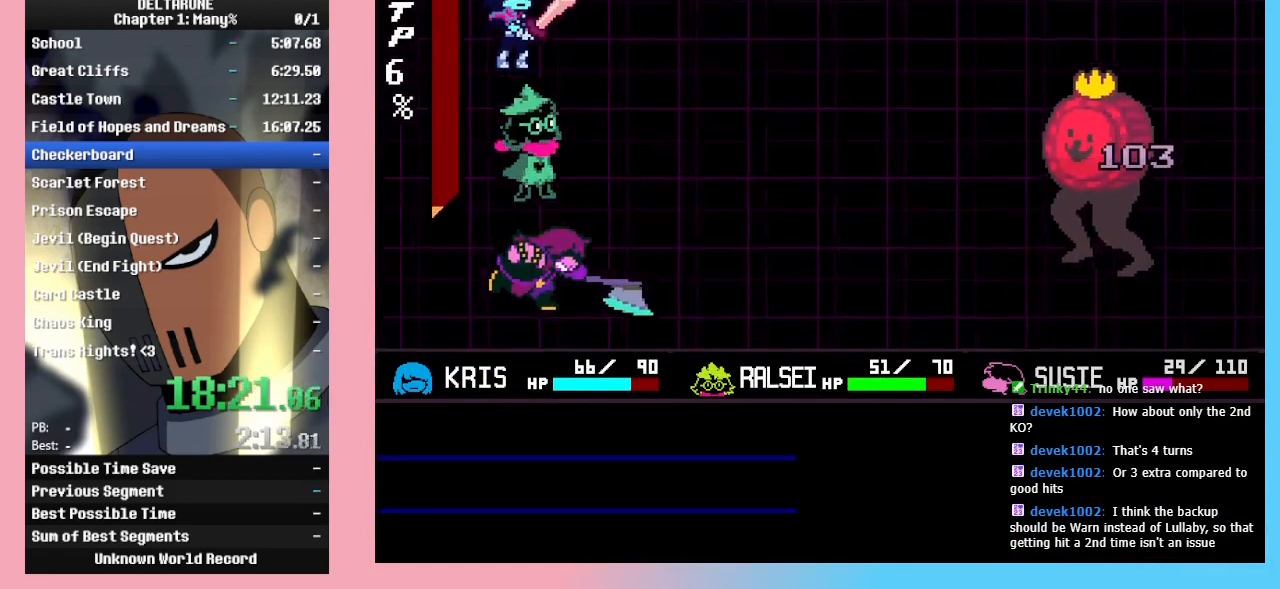
{"keys": [], "events": [[33, "return", "down"], [100, "return", "up"], [100, "z", "down"], [167, "return", "down"], [167, "z", "up"], [233, "return", "up"], [233, "z", "down"], [367, "return", "down"], [367, "z", "up"], [400, "return", "up"], [400, "z", "down"], [500, "z", "up"]]}
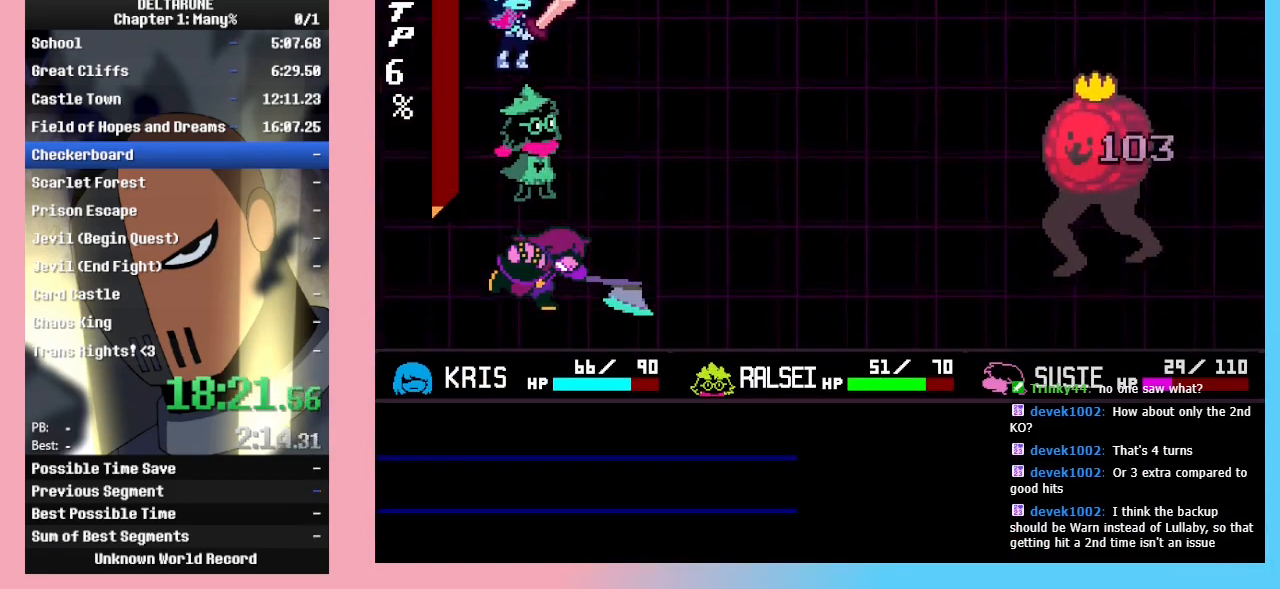
{"keys": ["down"], "events": [[33, "z", "down"], [200, "z", "up"], [267, "down", "down"]]}
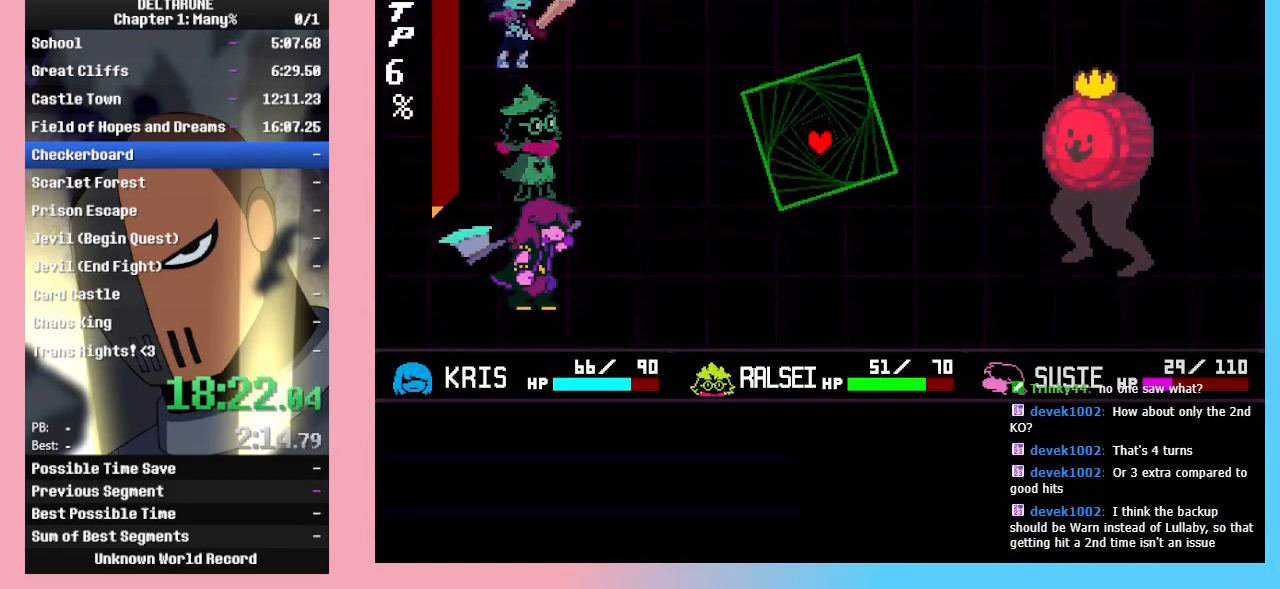
{"keys": [], "events": [[500, "down", "up"]]}
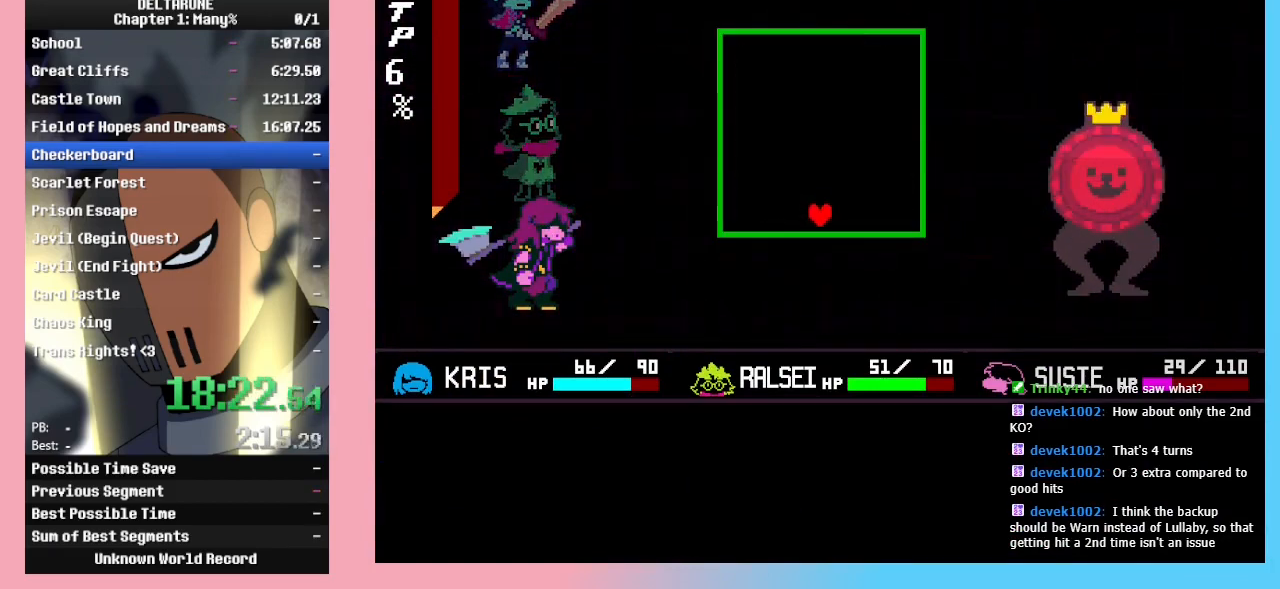
{"keys": ["up"], "events": [[67, "up", "down"], [167, "right", "down"], [367, "right", "up"]]}
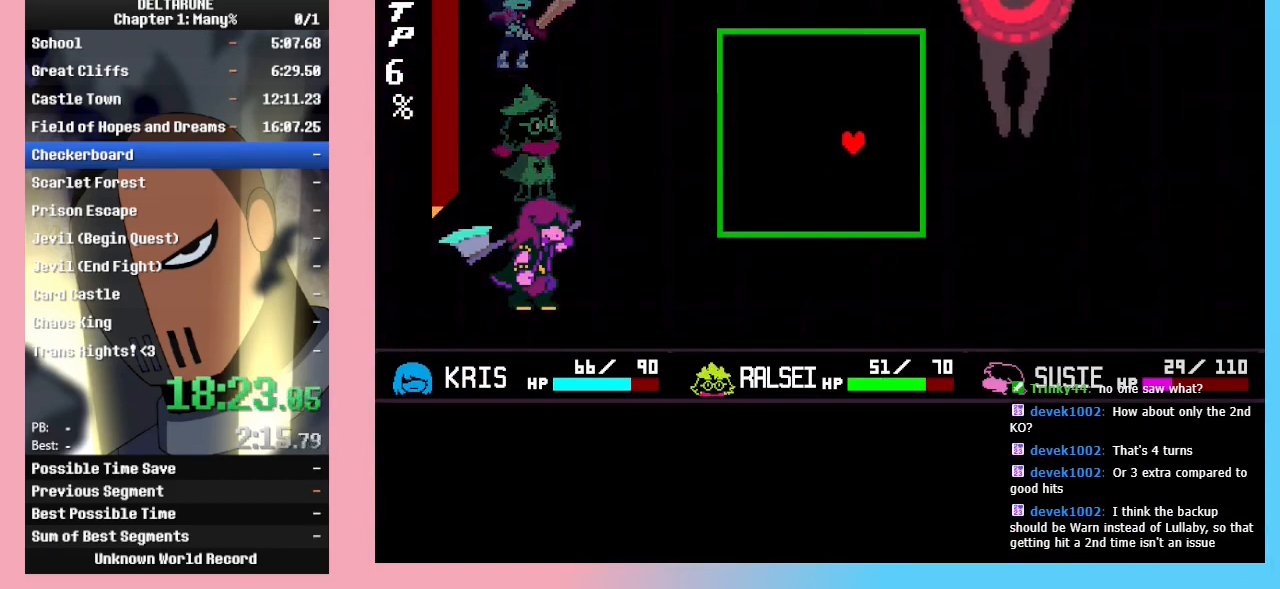
{"keys": ["up"], "events": []}
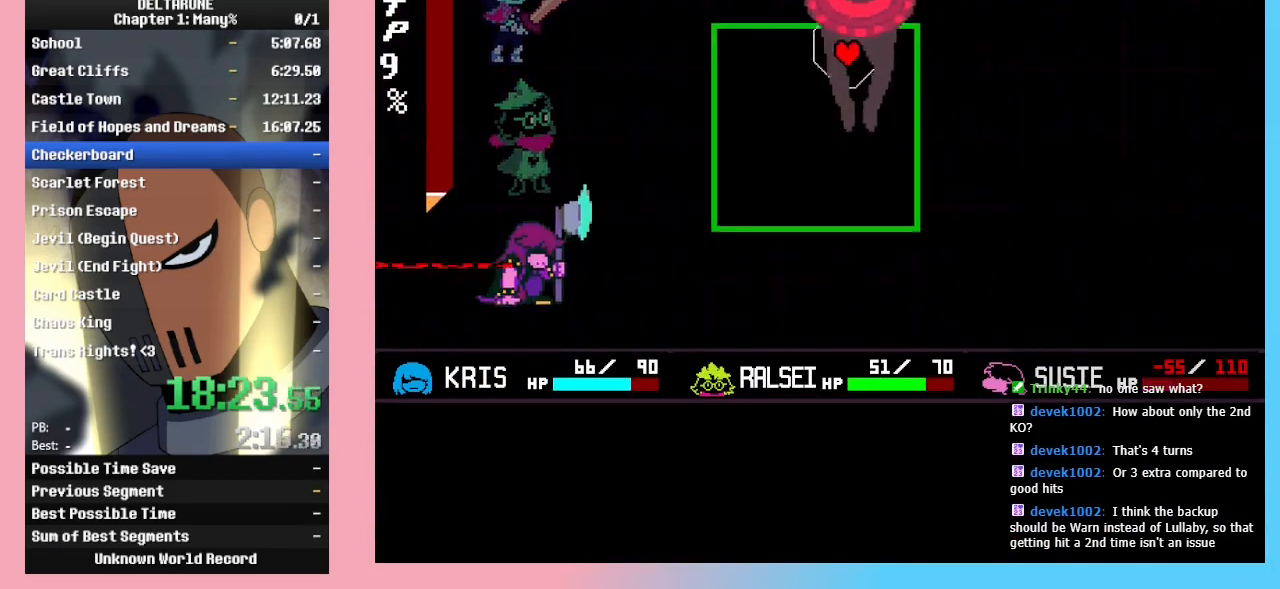
{"keys": ["down"], "events": [[67, "up", "up"], [100, "down", "down"], [167, "right", "down"], [500, "right", "up"]]}
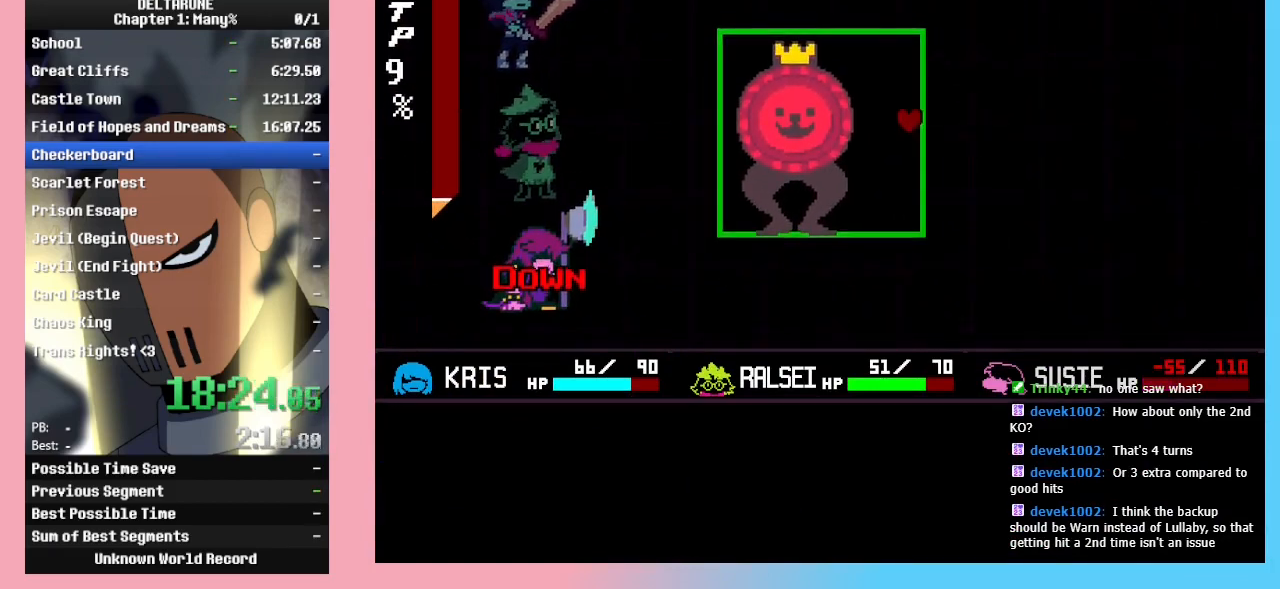
{"keys": ["down", "left"], "events": [[67, "left", "down"]]}
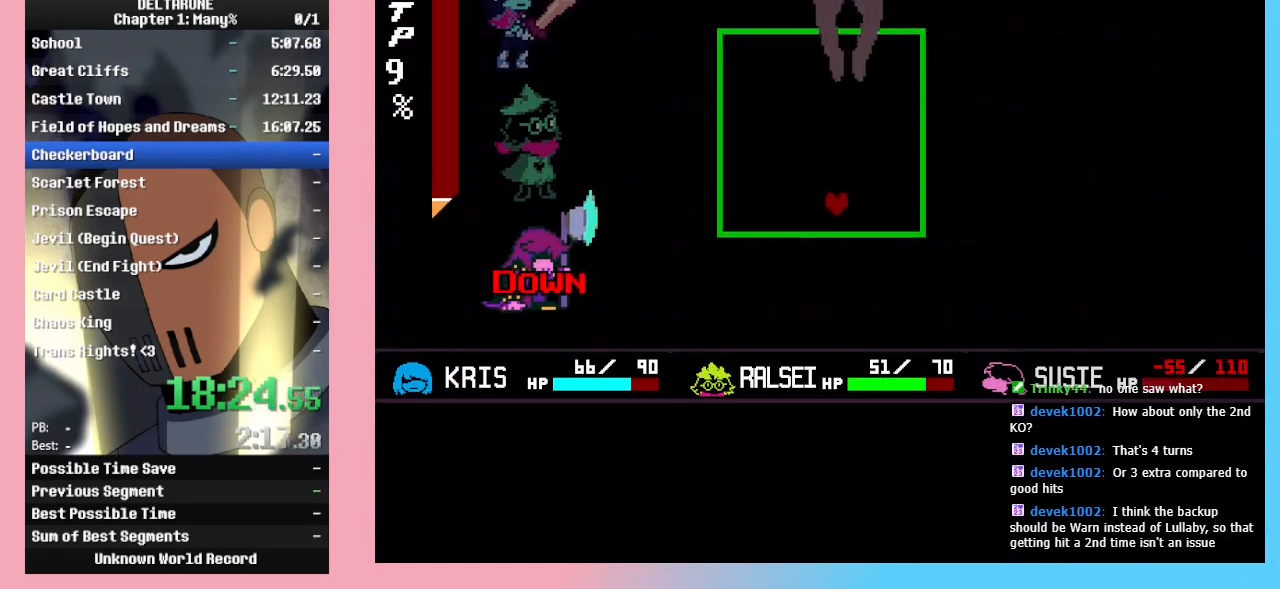
{"keys": ["down"], "events": [[467, "left", "up"]]}
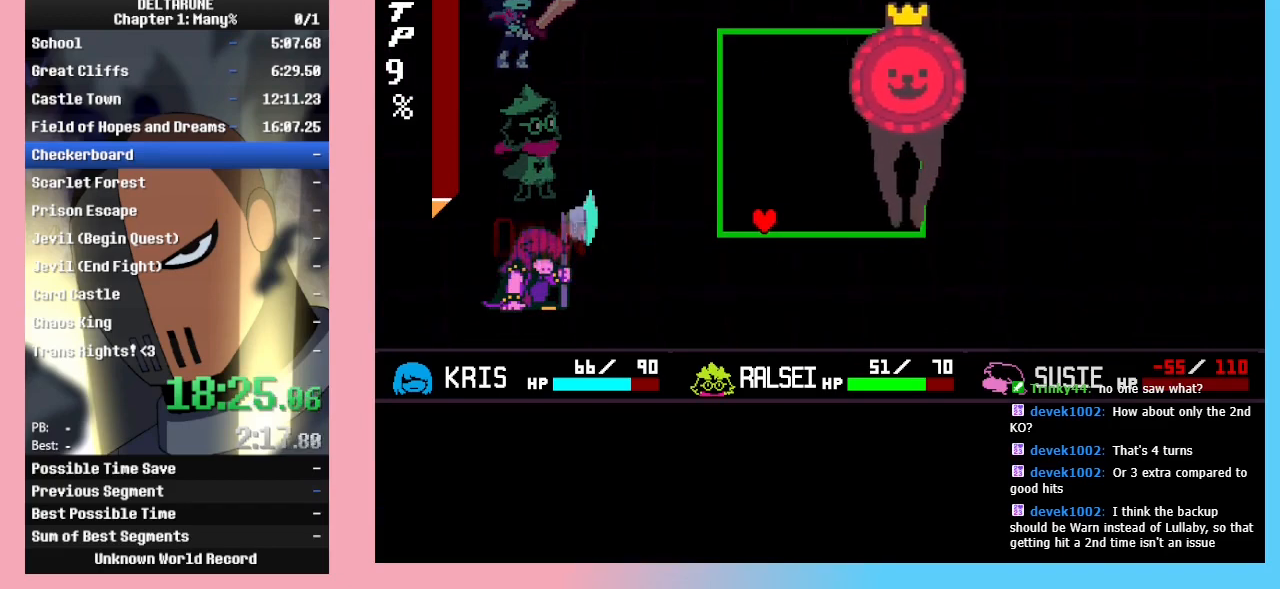
{"keys": ["right"], "events": [[33, "down", "up"], [267, "right", "down"]]}
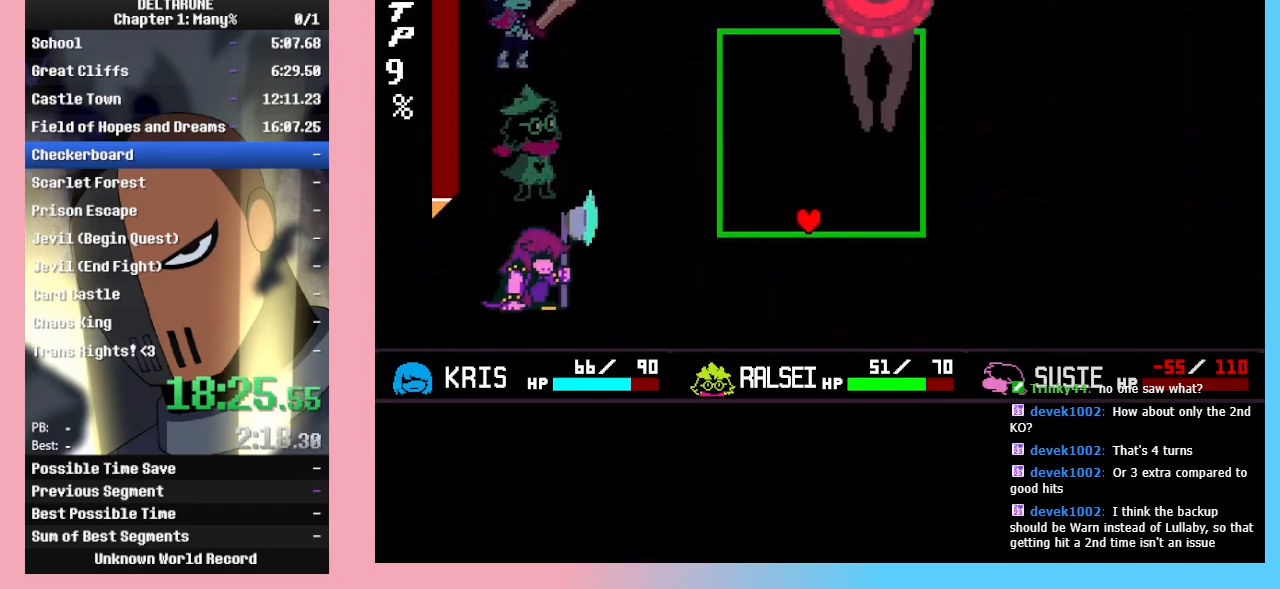
{"keys": ["right"], "events": []}
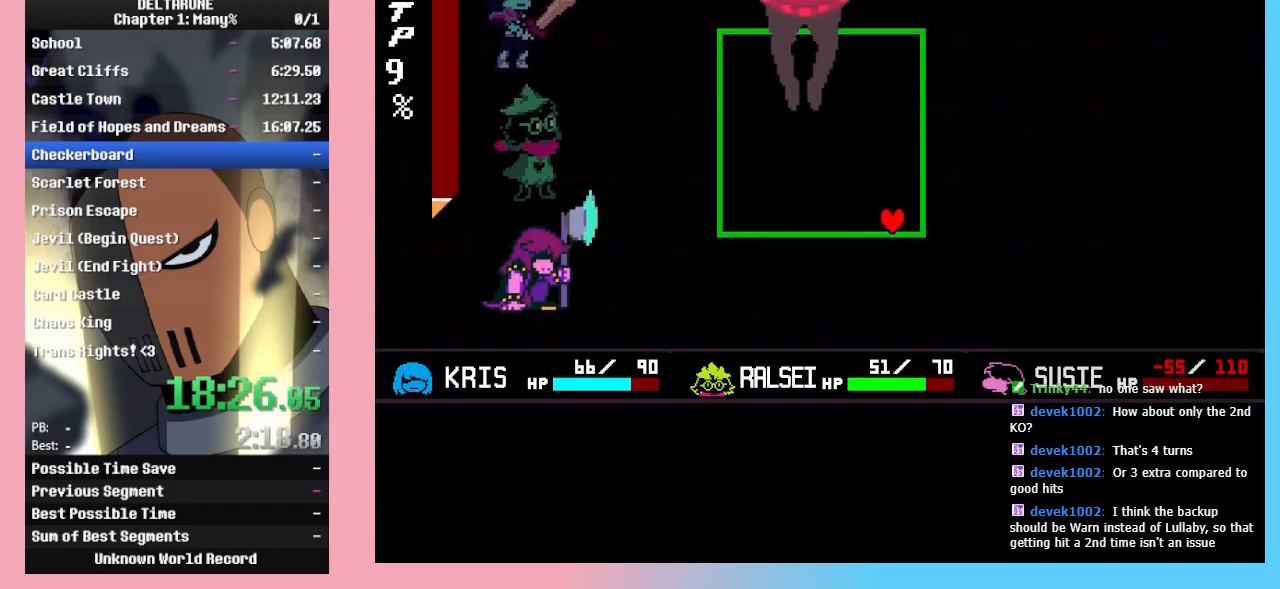
{"keys": ["left"], "events": [[300, "right", "up"], [500, "left", "down"]]}
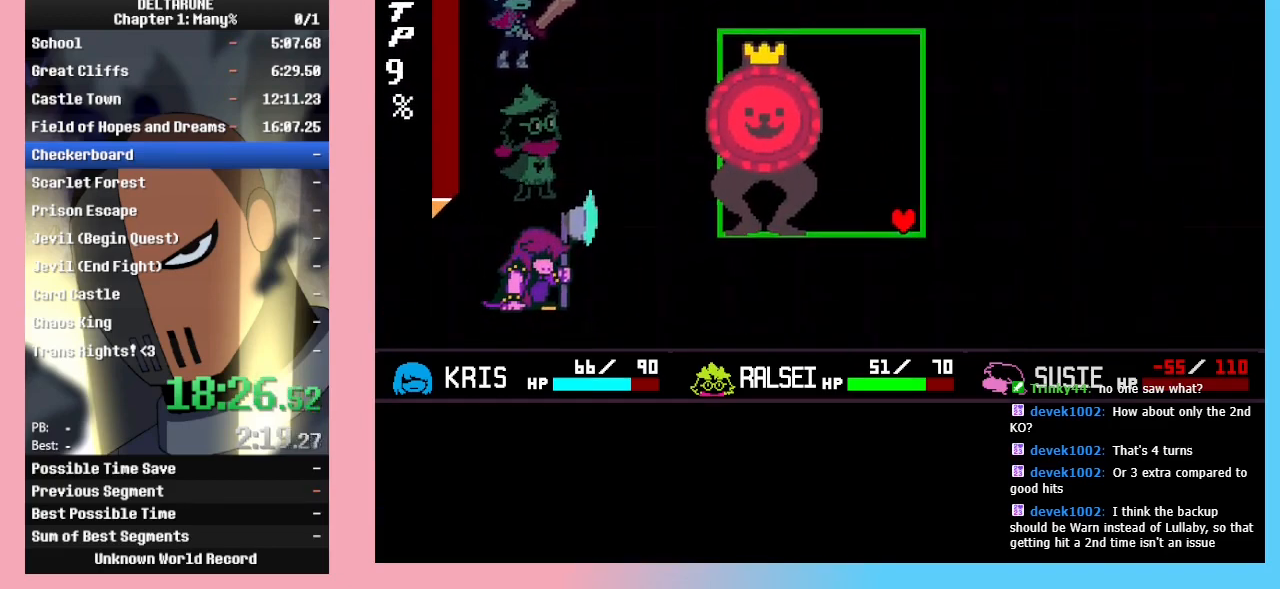
{"keys": ["left"], "events": []}
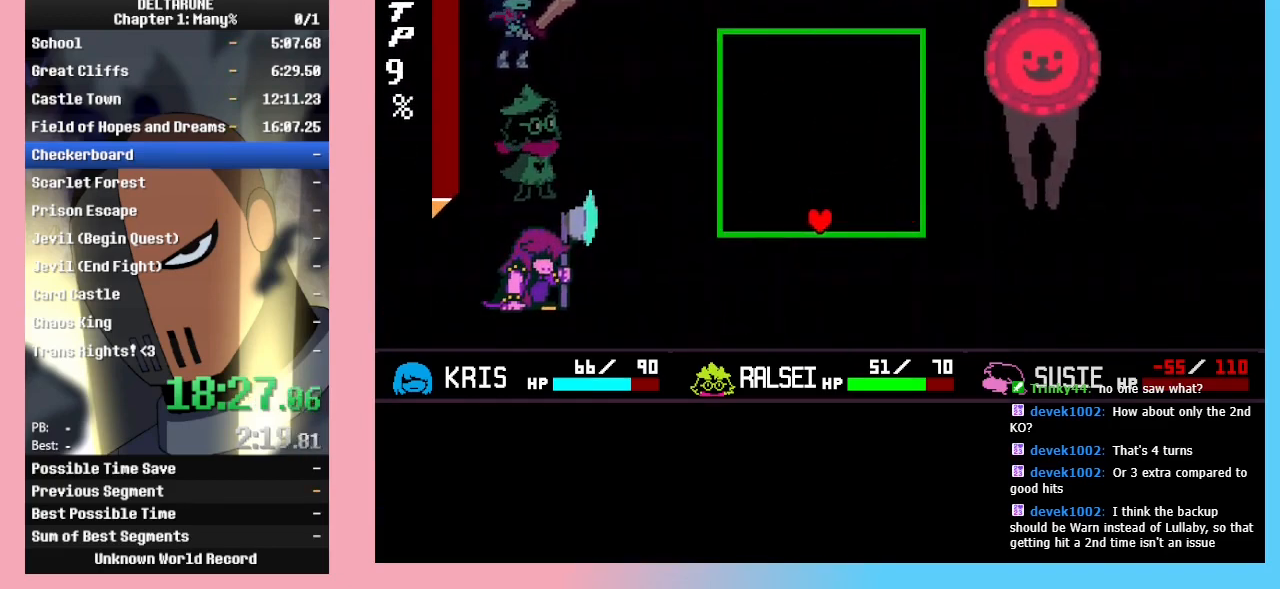
{"keys": [], "events": [[233, "left", "up"]]}
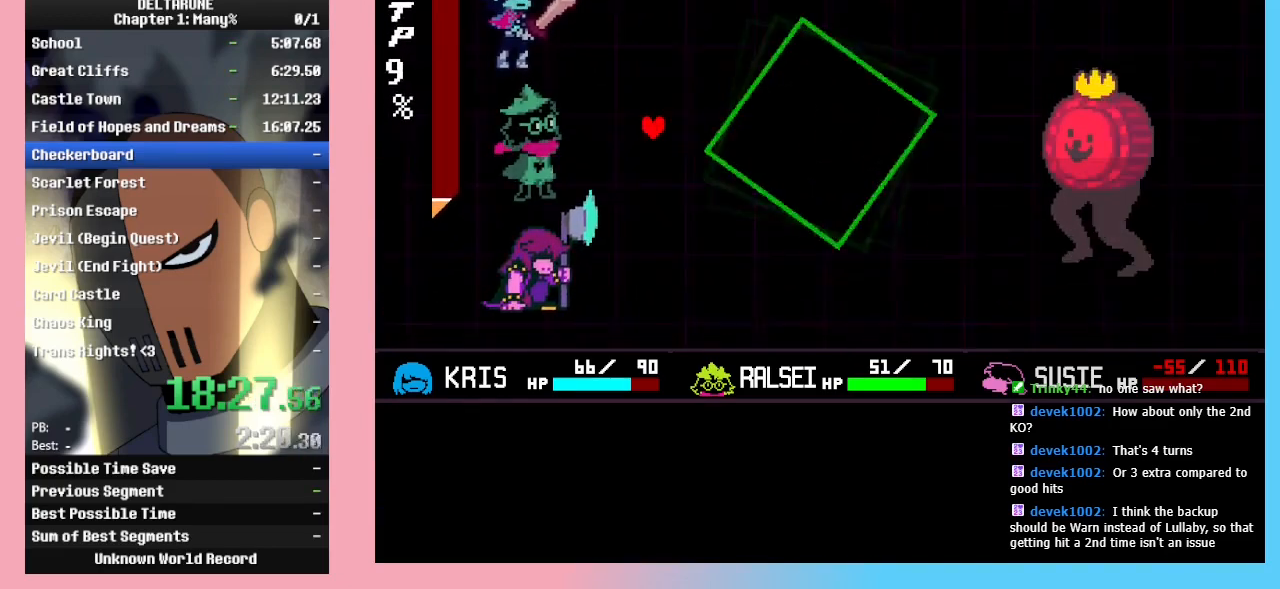
{"keys": ["z"], "events": [[467, "right", "down"], [500, "right", "up"], [500, "z", "down"]]}
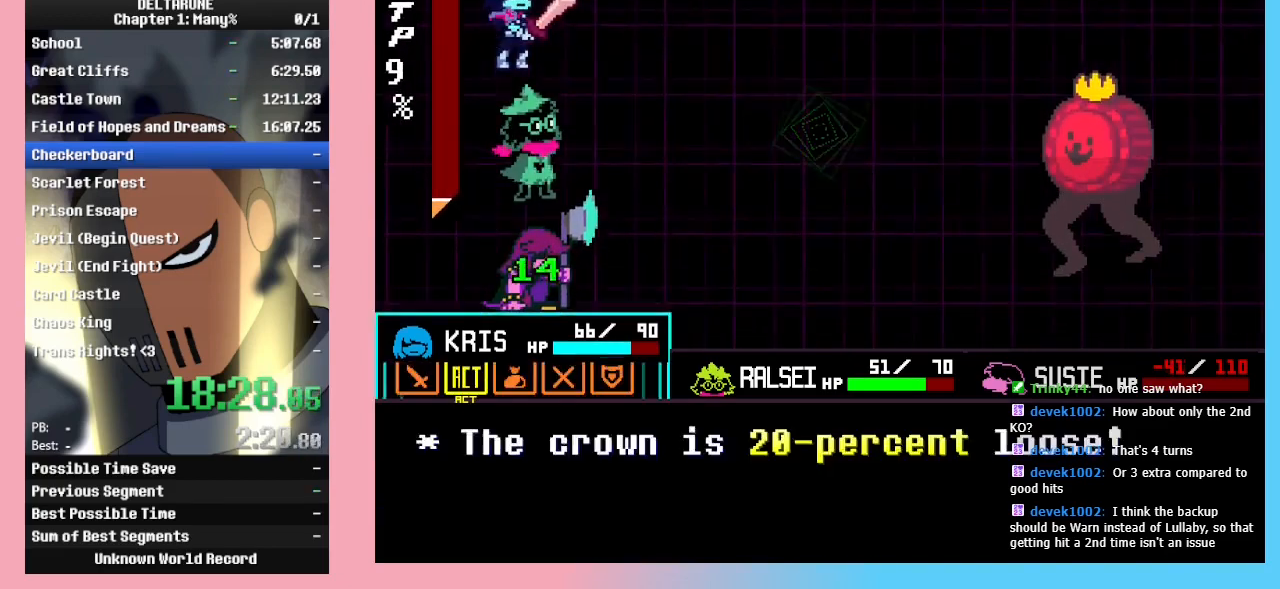
{"keys": ["return", "z"], "events": [[67, "z", "up"], [167, "z", "down"], [200, "down", "down"], [200, "z", "up"], [300, "down", "up"], [300, "z", "down"], [367, "z", "up"], [433, "z", "down"], [500, "return", "down"]]}